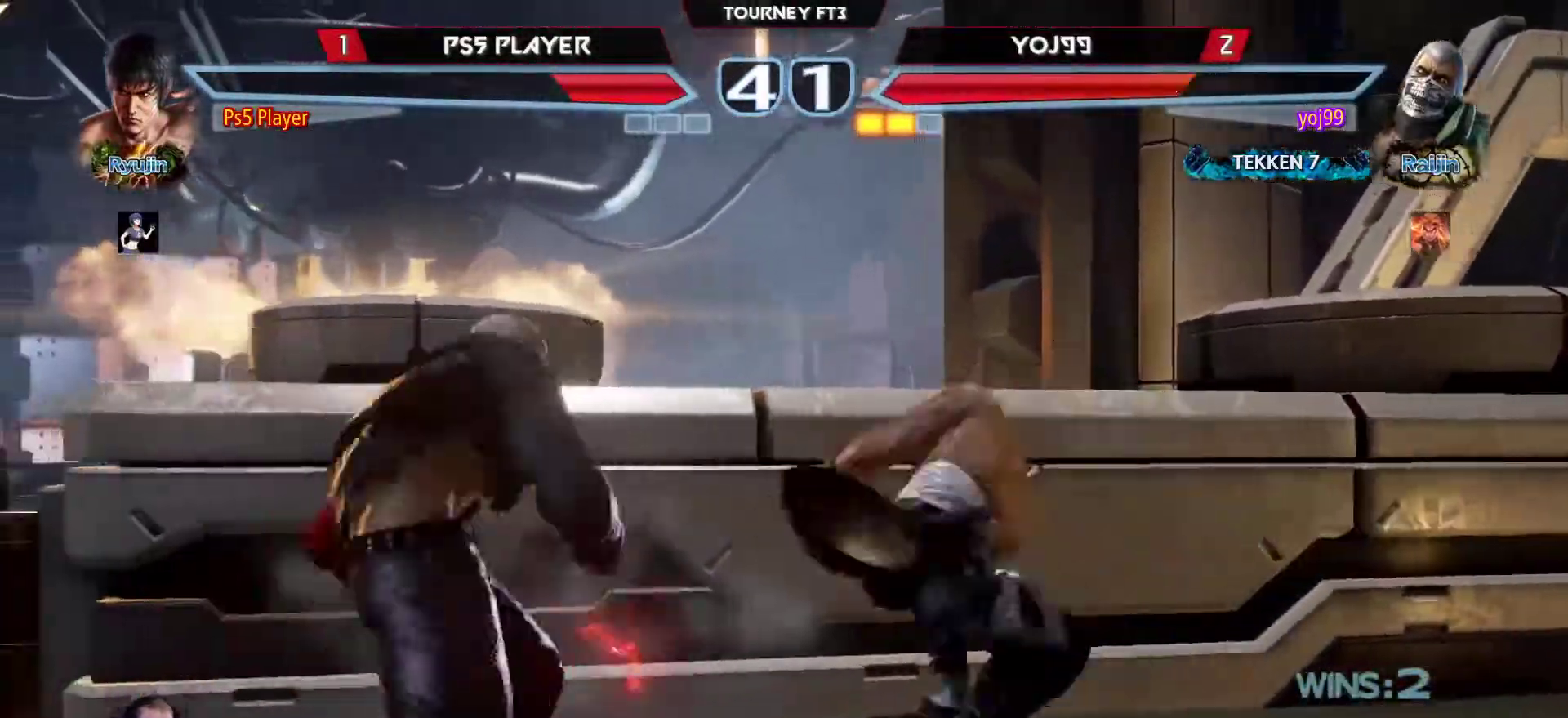
Gameplay with a controller (arcade stick); each line is a JSON object with the inputs held at the frame after it. "events" lists button and stick changes between this image and that frame as [ms after this image, input, new state], when the widget could be followed in between. Not read: L3 R3.
{"buttons": [], "left_stick": "center", "events": [[83, "left_stick", "center"], [400, "CROSS", "down"], [450, "CROSS", "up"]]}
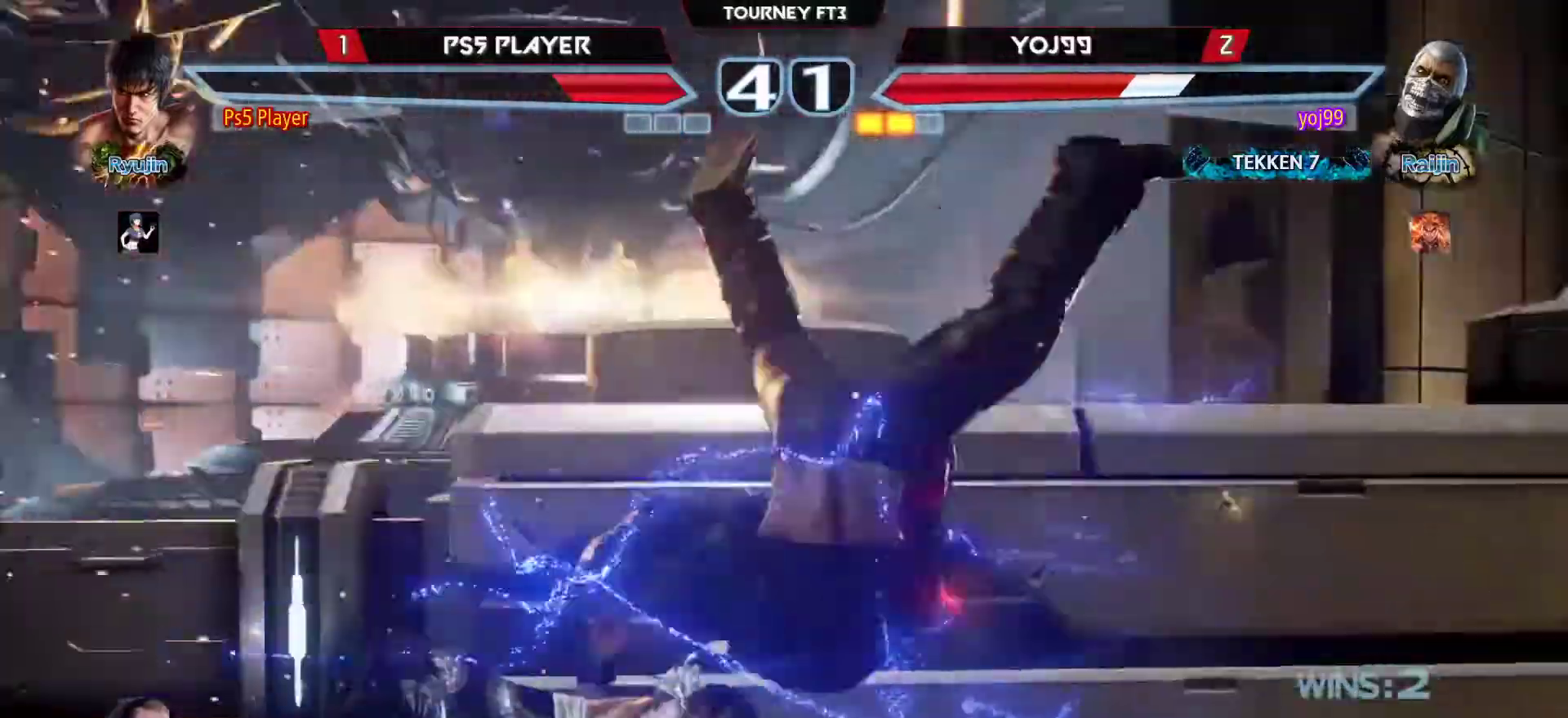
{"buttons": ["CROSS"], "left_stick": "center", "events": [[50, "CROSS", "down"], [100, "CROSS", "up"], [200, "CROSS", "down"], [233, "CROSS", "up"], [333, "CROSS", "down"], [367, "CROSS", "up"], [467, "CROSS", "down"]]}
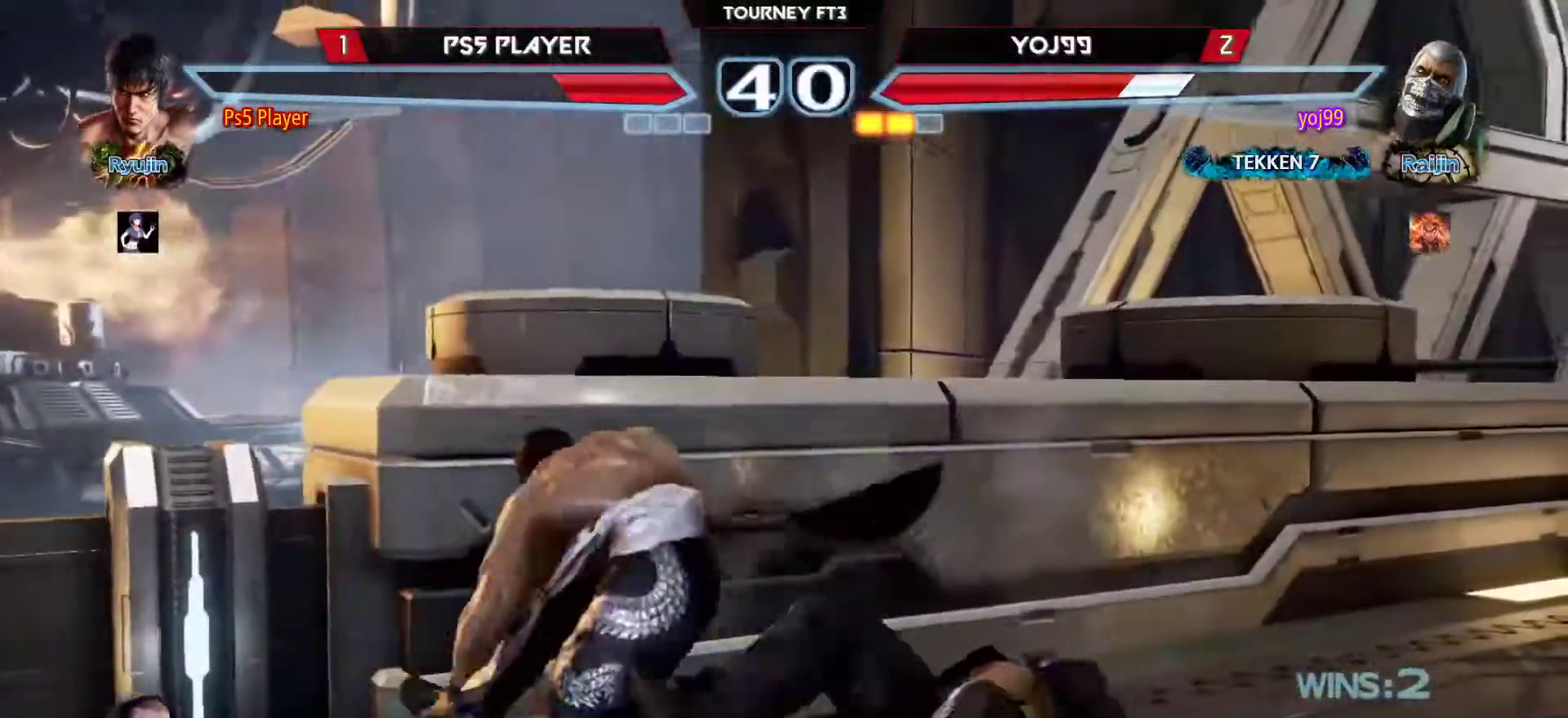
{"buttons": [], "left_stick": "down", "events": [[33, "CROSS", "up"], [233, "left_stick", "down"]]}
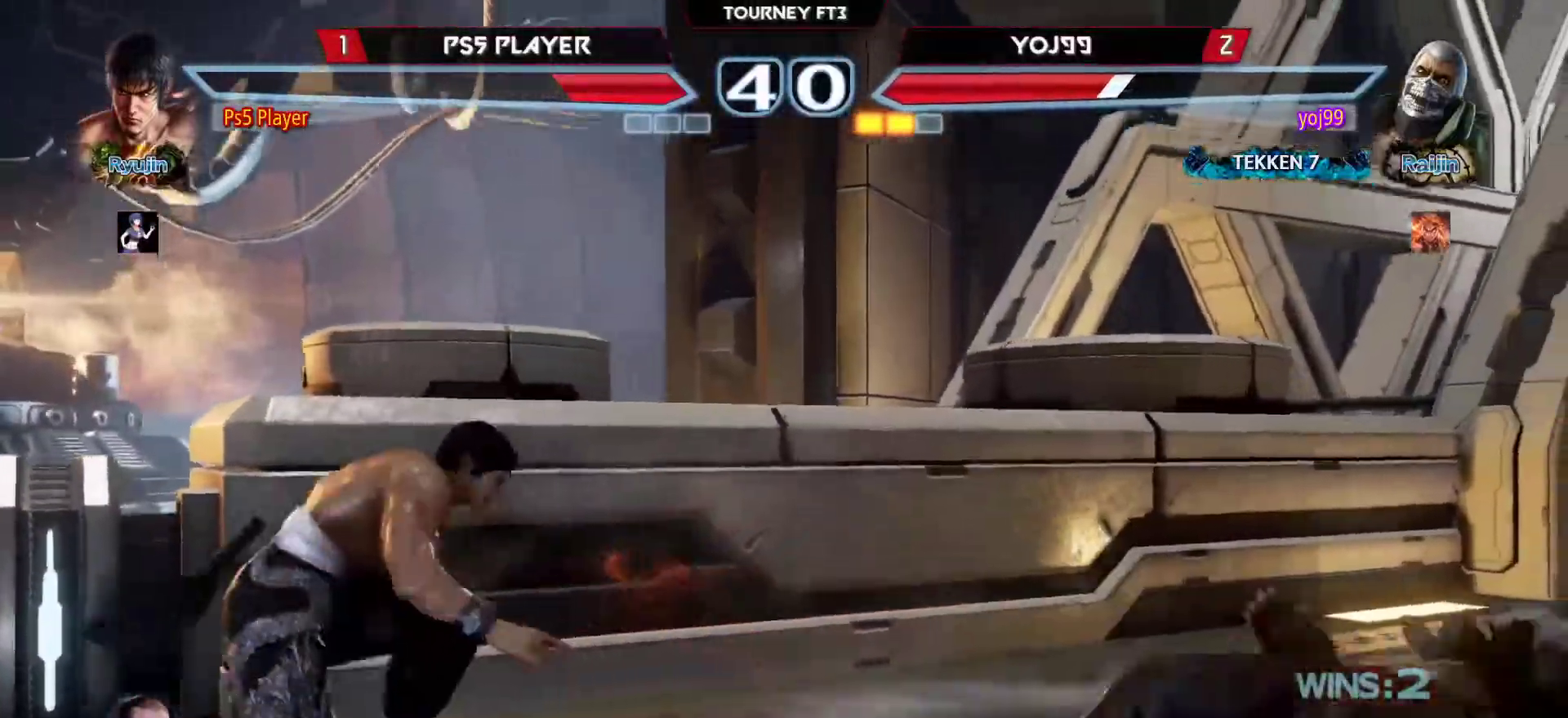
{"buttons": [], "left_stick": "up", "events": [[50, "left_stick", "down-right"], [400, "left_stick", "center"], [483, "left_stick", "up"]]}
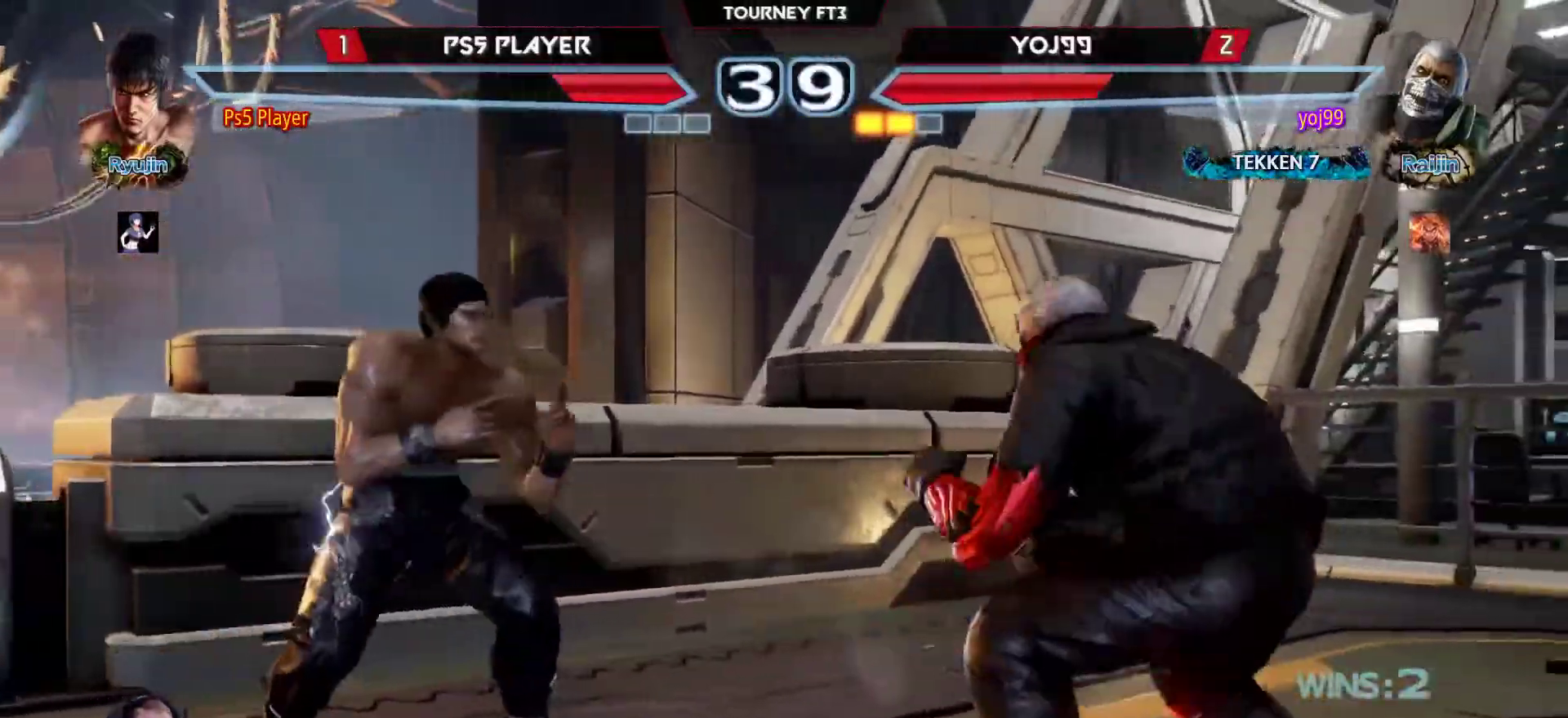
{"buttons": [], "left_stick": "up", "events": [[33, "left_stick", "center"], [100, "left_stick", "up"], [367, "left_stick", "center"], [500, "left_stick", "up"]]}
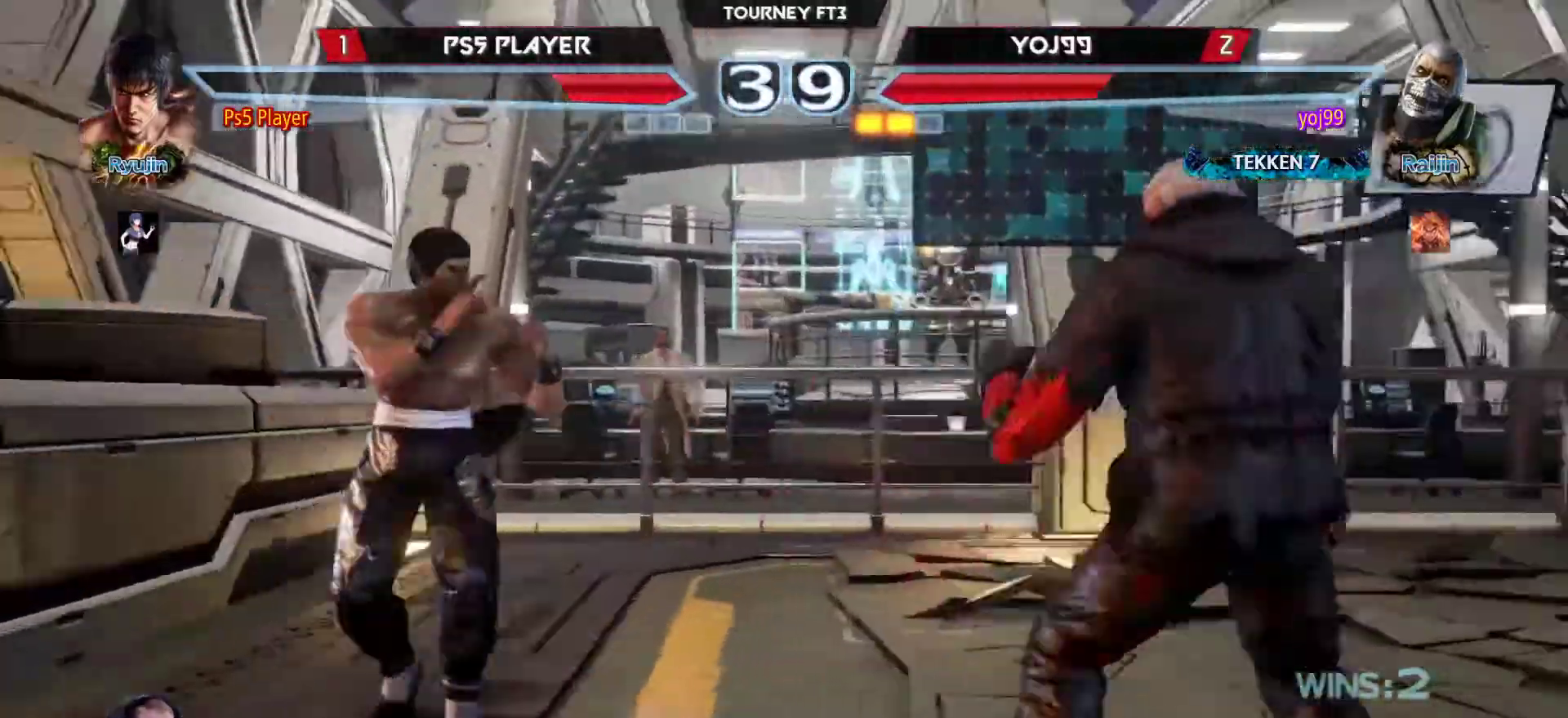
{"buttons": [], "left_stick": "center", "events": [[67, "left_stick", "center"], [133, "left_stick", "up"], [400, "left_stick", "center"]]}
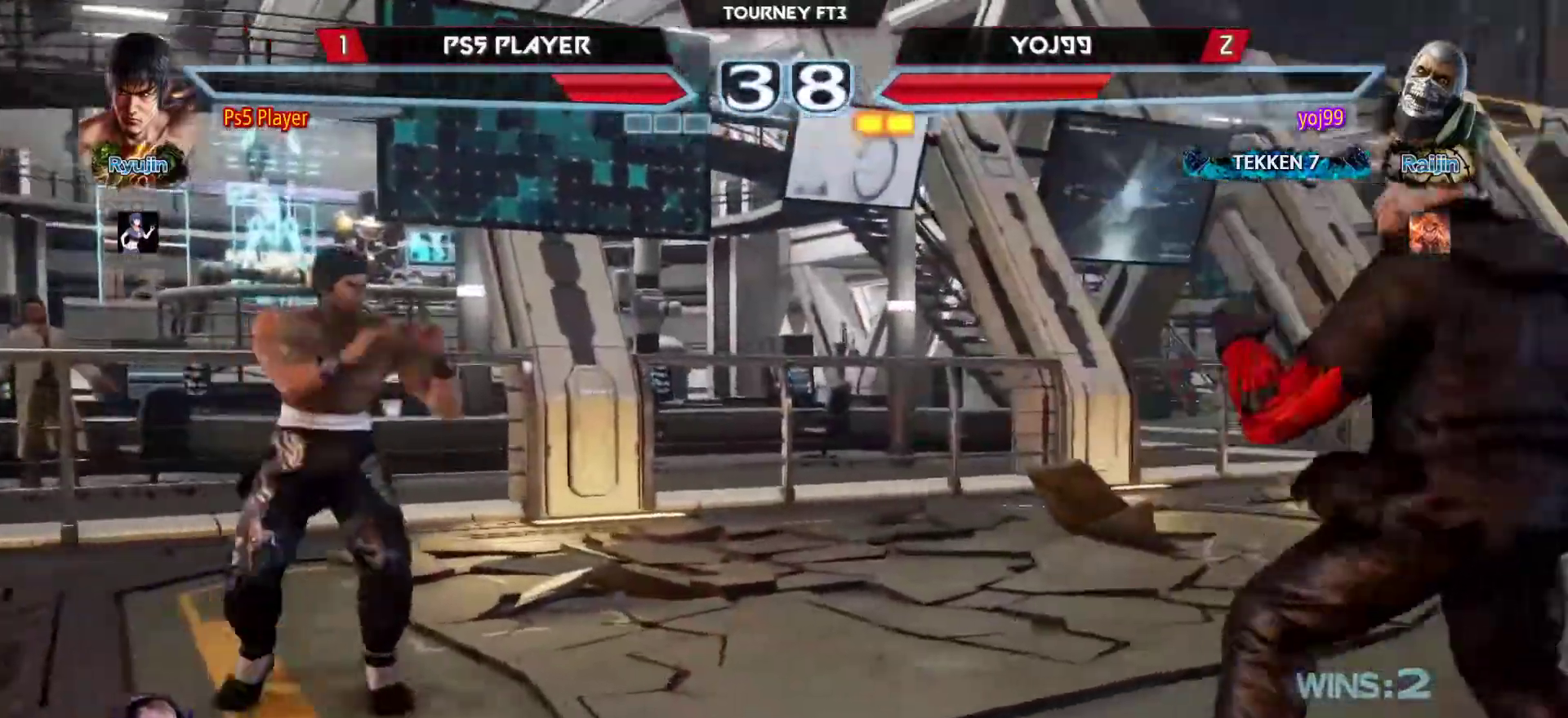
{"buttons": [], "left_stick": "center", "events": [[217, "left_stick", "up"], [417, "left_stick", "right"], [483, "left_stick", "center"]]}
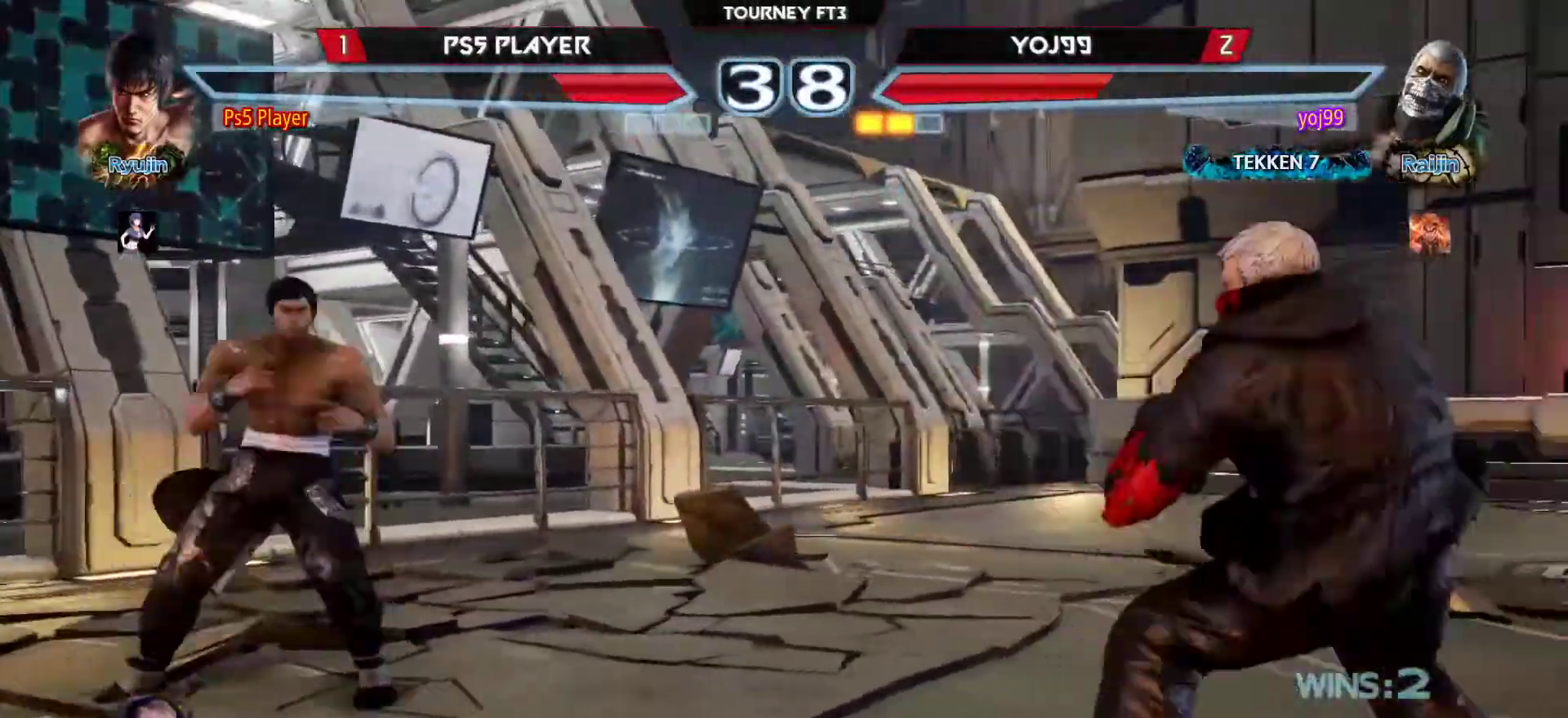
{"buttons": [], "left_stick": "right", "events": [[17, "left_stick", "right"], [150, "TRIANGLE", "down"], [333, "TRIANGLE", "up"]]}
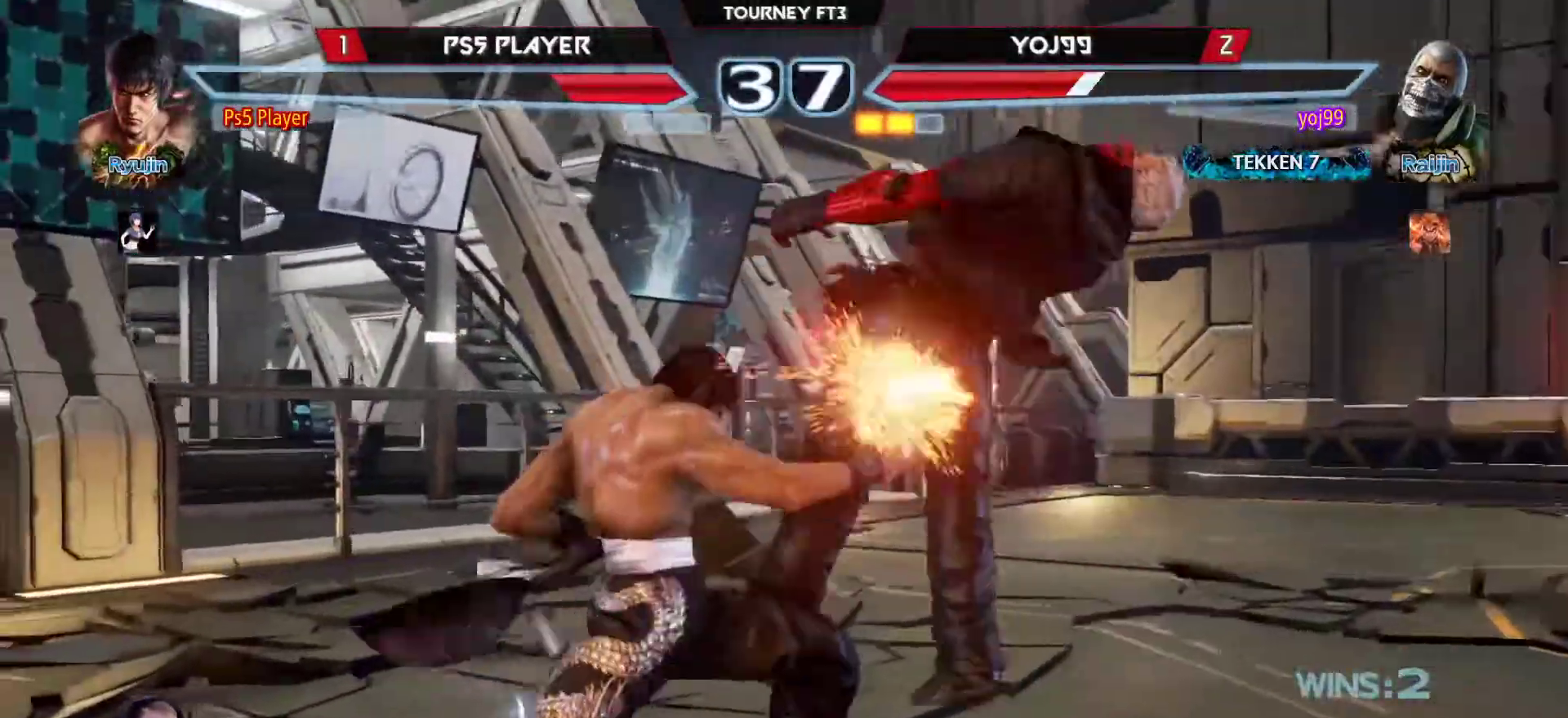
{"buttons": [], "left_stick": "center", "events": [[283, "left_stick", "down-left"], [300, "CROSS", "down"], [400, "CROSS", "up"], [500, "left_stick", "center"]]}
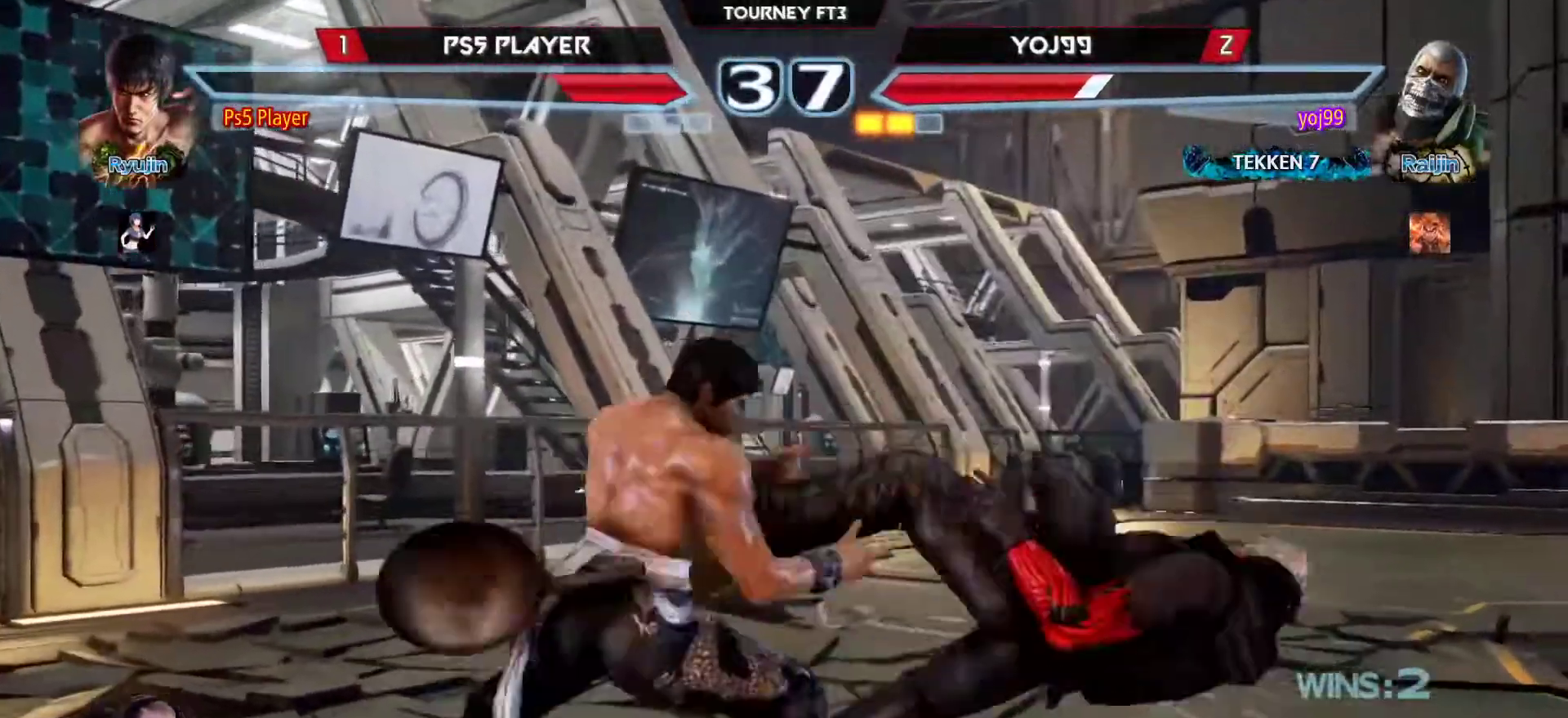
{"buttons": [], "left_stick": "down", "events": [[333, "left_stick", "down"]]}
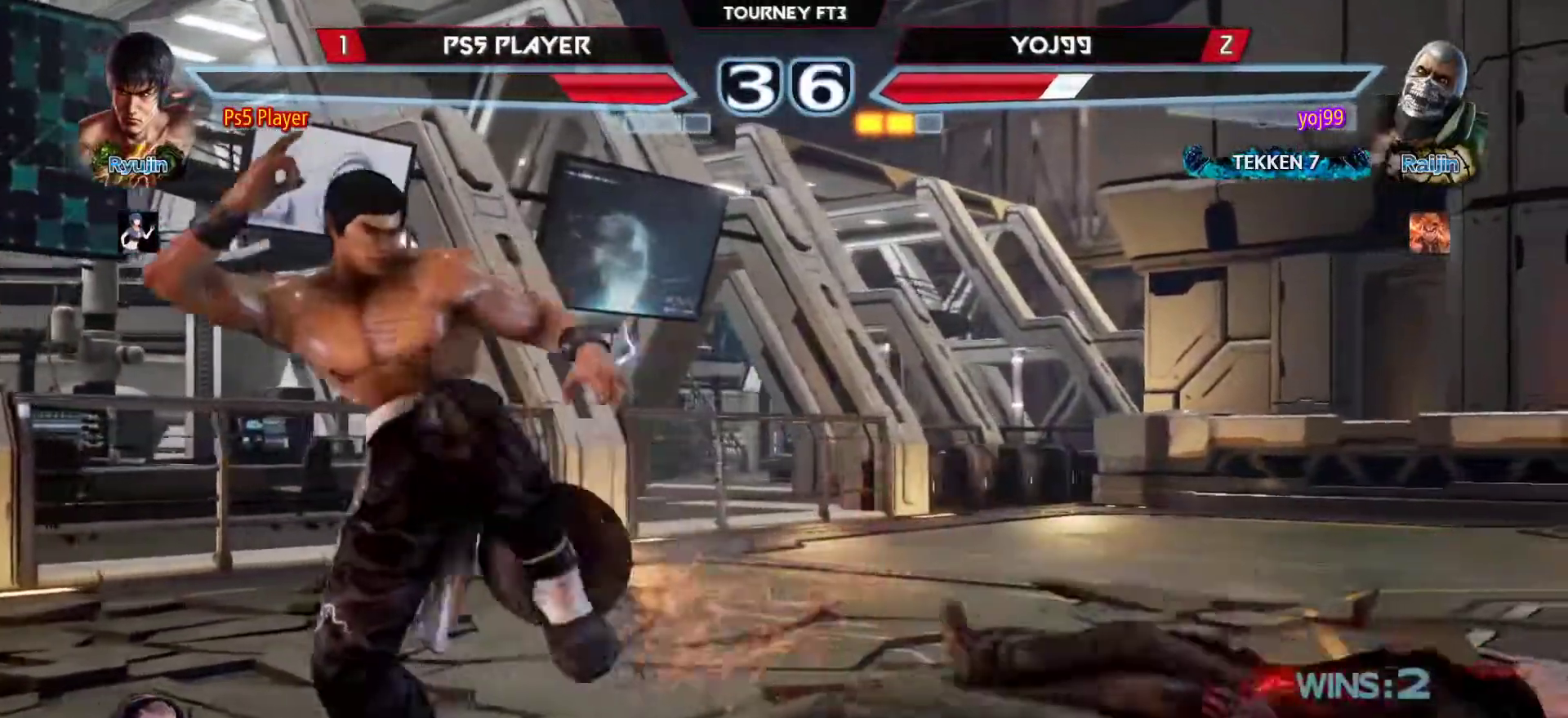
{"buttons": [], "left_stick": "down-right", "events": [[383, "left_stick", "down-right"], [417, "CROSS", "down"], [500, "CROSS", "up"]]}
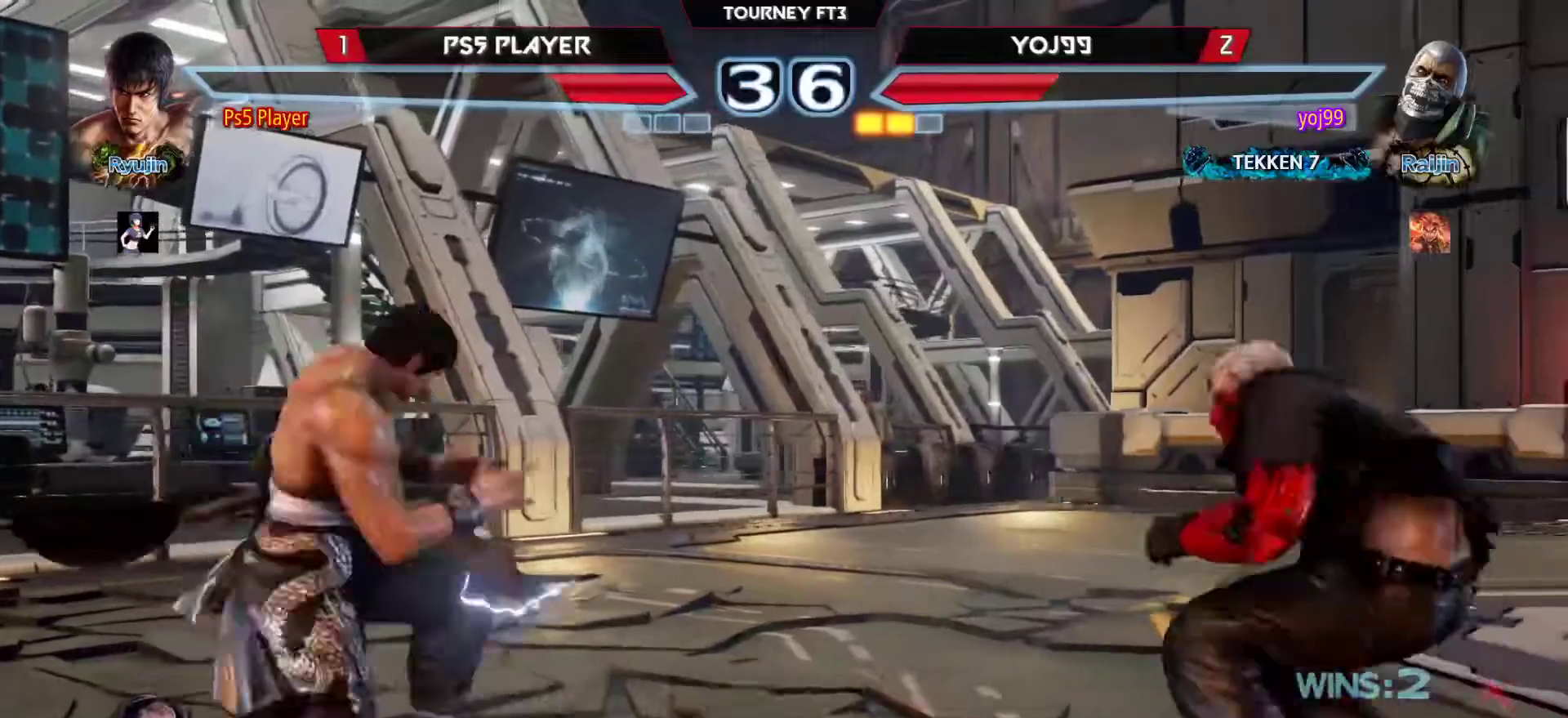
{"buttons": [], "left_stick": "center", "events": [[350, "left_stick", "center"]]}
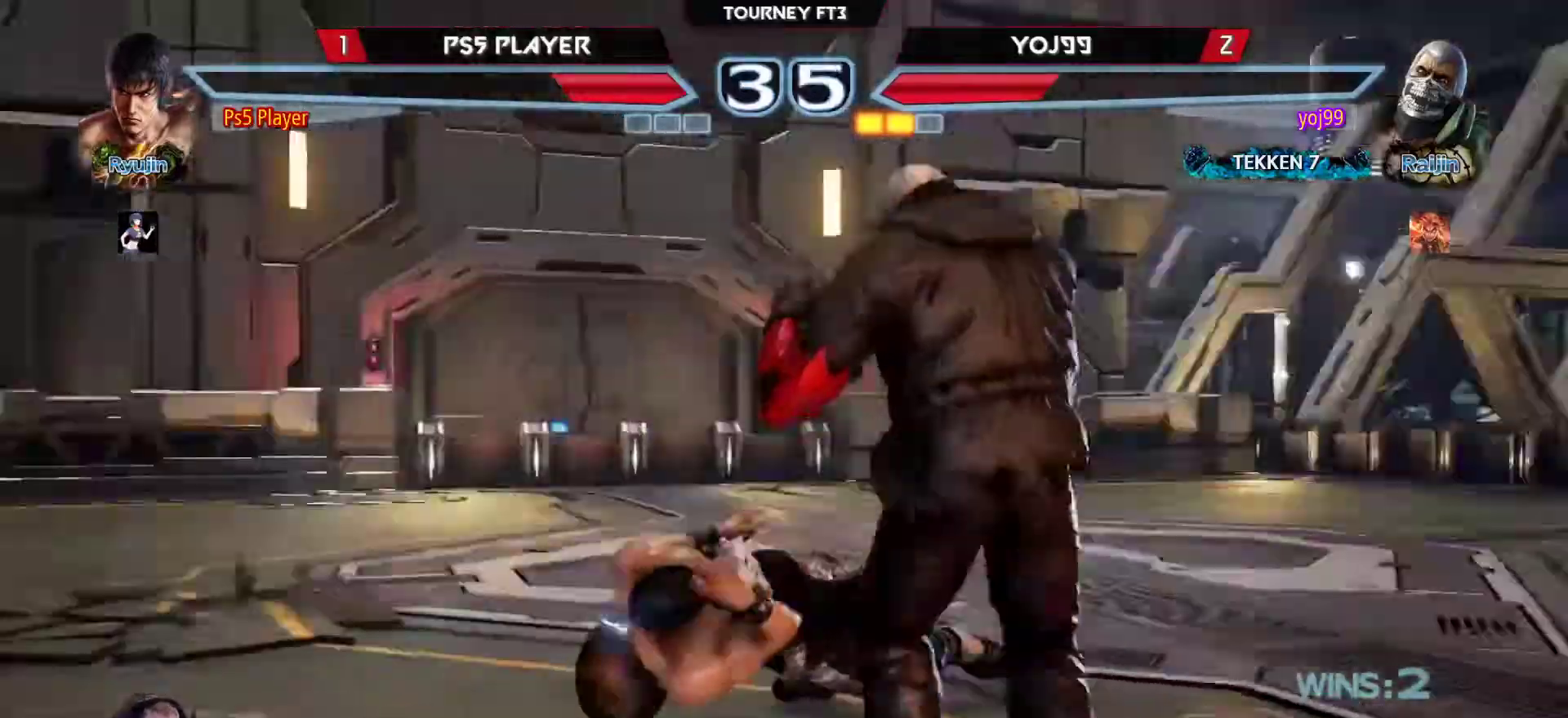
{"buttons": ["R2"], "left_stick": "center", "events": [[433, "R2", "down"]]}
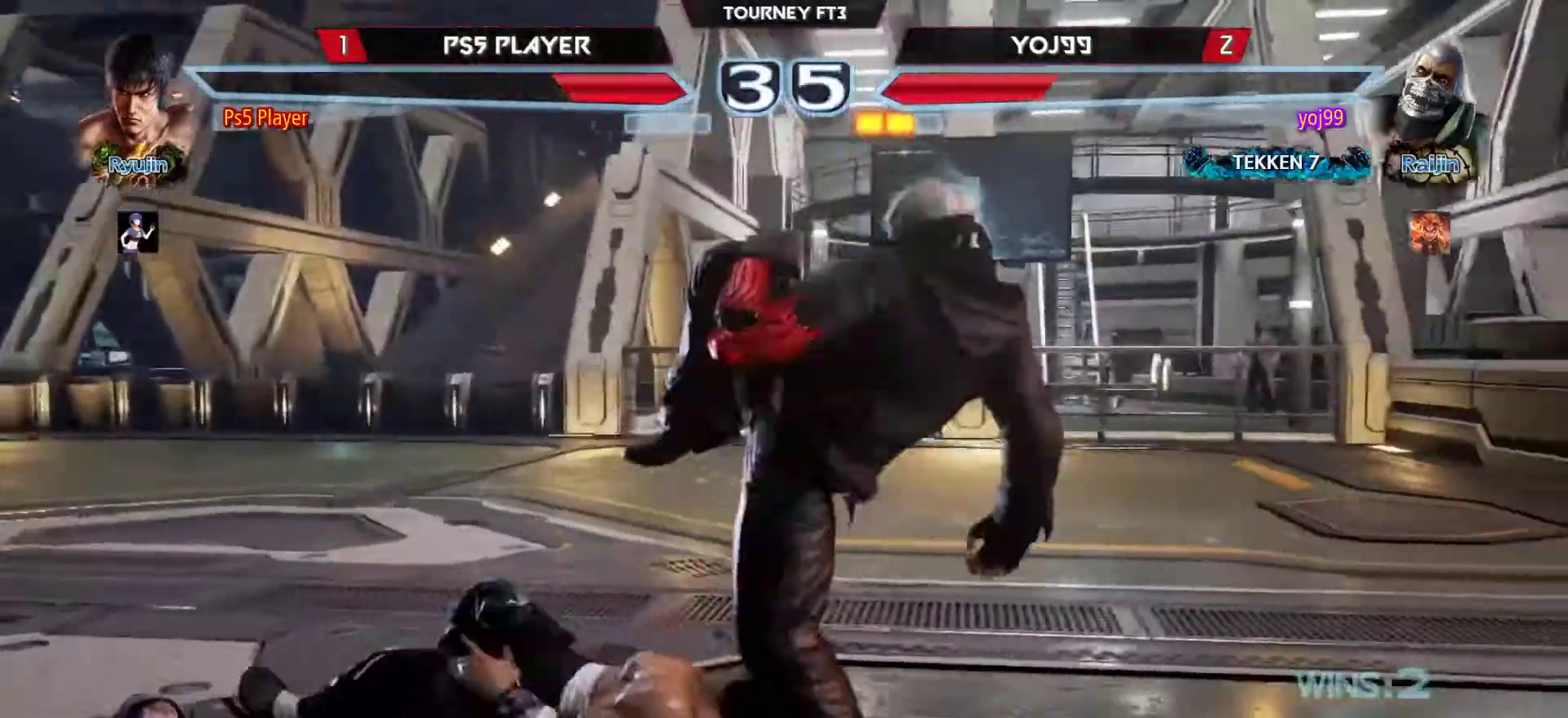
{"buttons": [], "left_stick": "down", "events": [[17, "R2", "up"], [483, "left_stick", "down"]]}
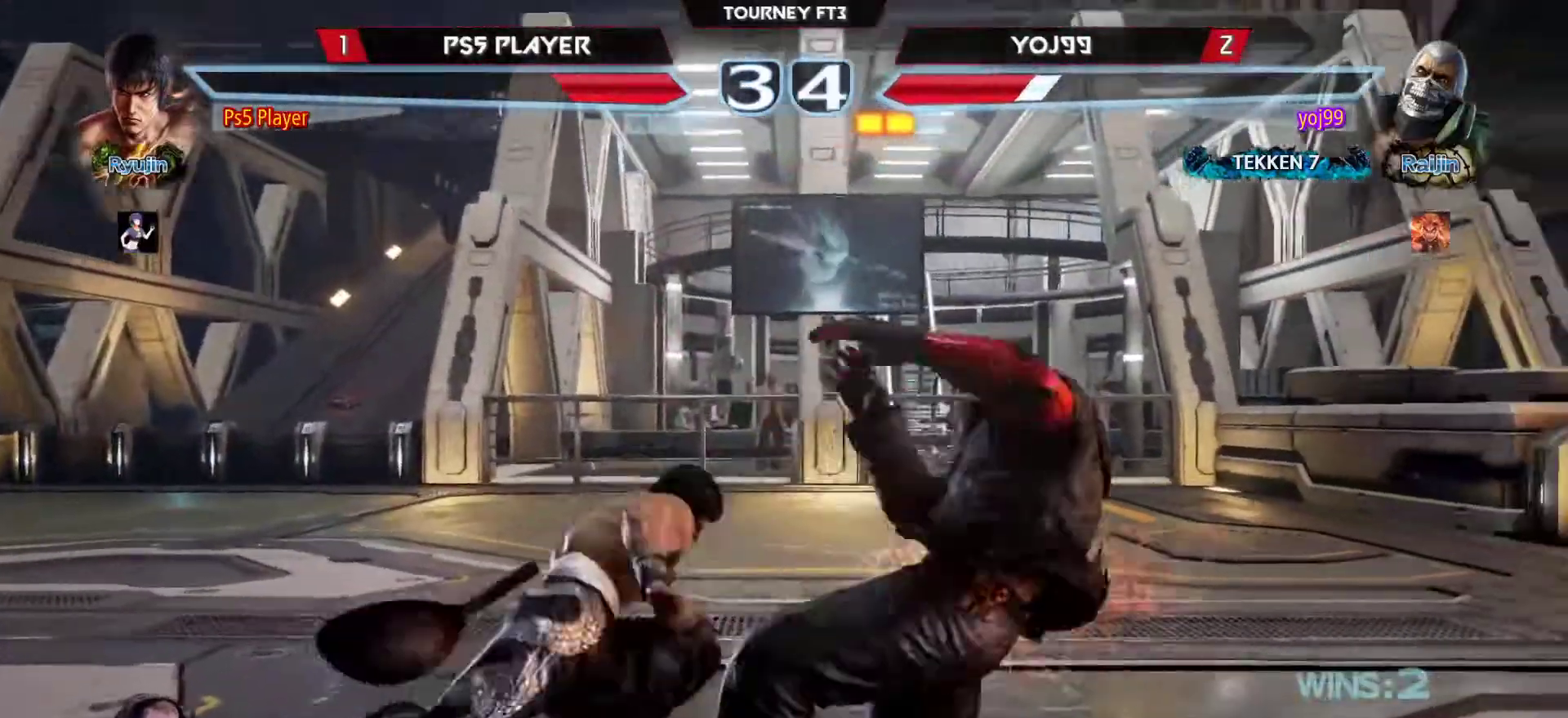
{"buttons": [], "left_stick": "down-right", "events": [[300, "left_stick", "down-right"]]}
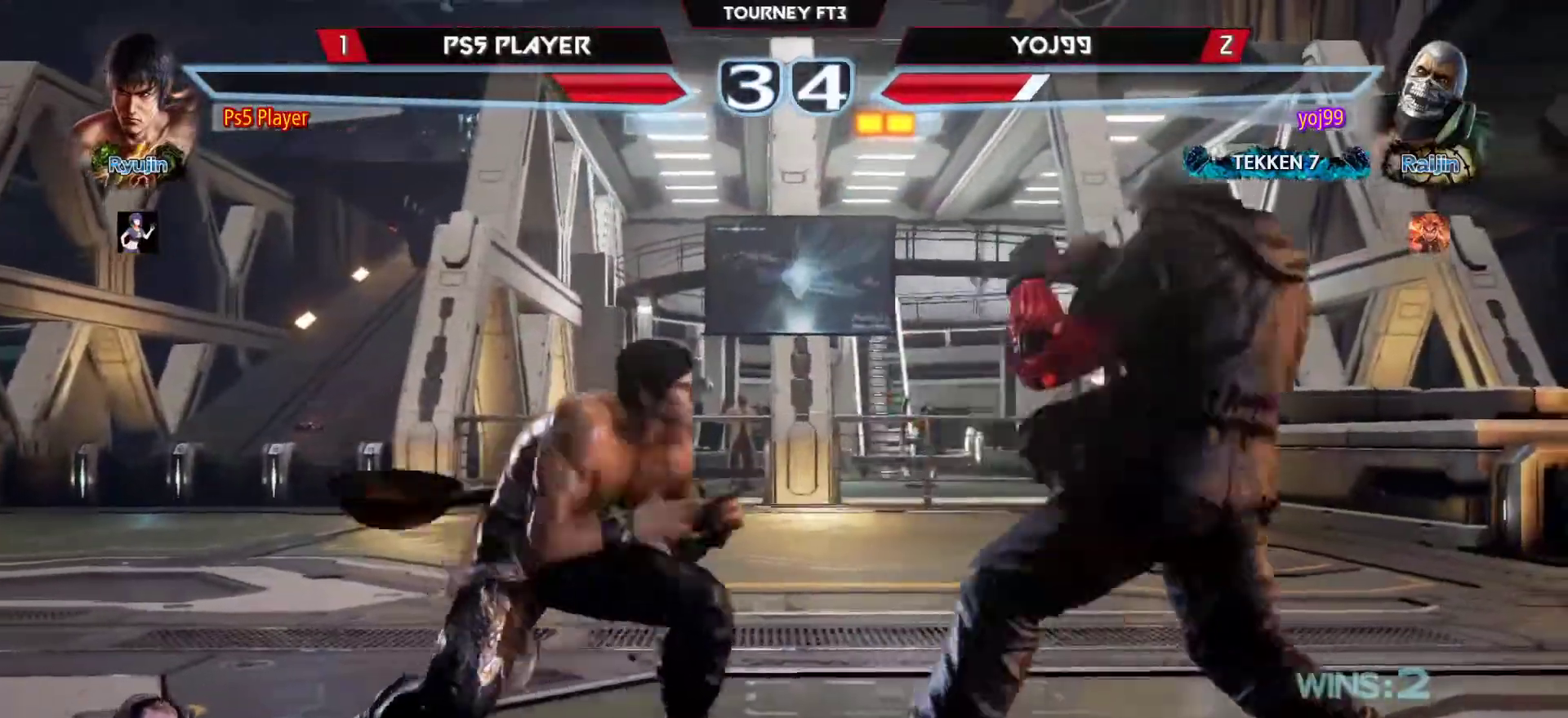
{"buttons": [], "left_stick": "left", "events": [[83, "left_stick", "center"], [100, "SQUARE", "down"], [200, "SQUARE", "up"], [283, "TRIANGLE", "down"], [383, "TRIANGLE", "up"], [417, "left_stick", "left"]]}
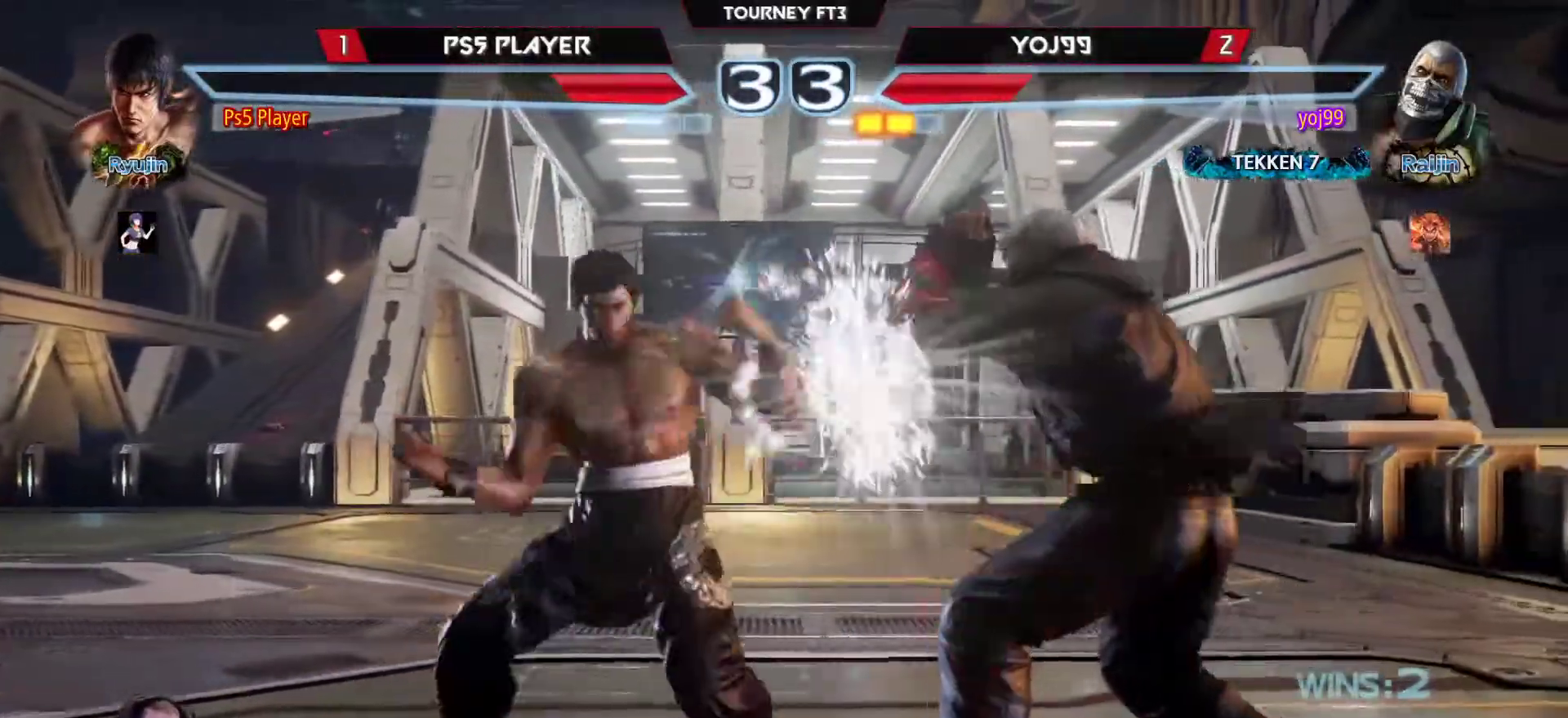
{"buttons": [], "left_stick": "right", "events": [[83, "left_stick", "right"], [217, "left_stick", "center"], [417, "left_stick", "right"]]}
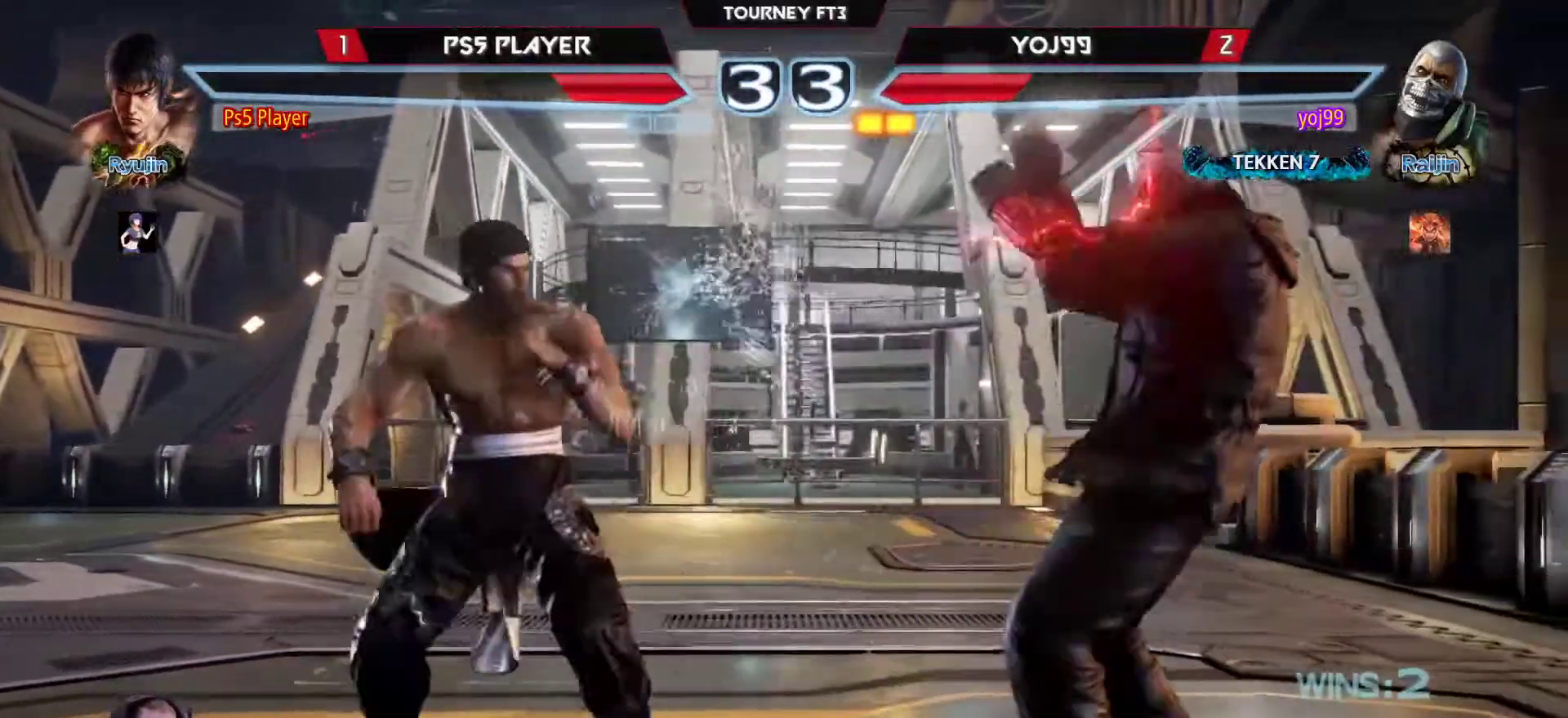
{"buttons": [], "left_stick": "down-right", "events": [[50, "TRIANGLE", "down"], [150, "TRIANGLE", "up"], [150, "left_stick", "down-right"]]}
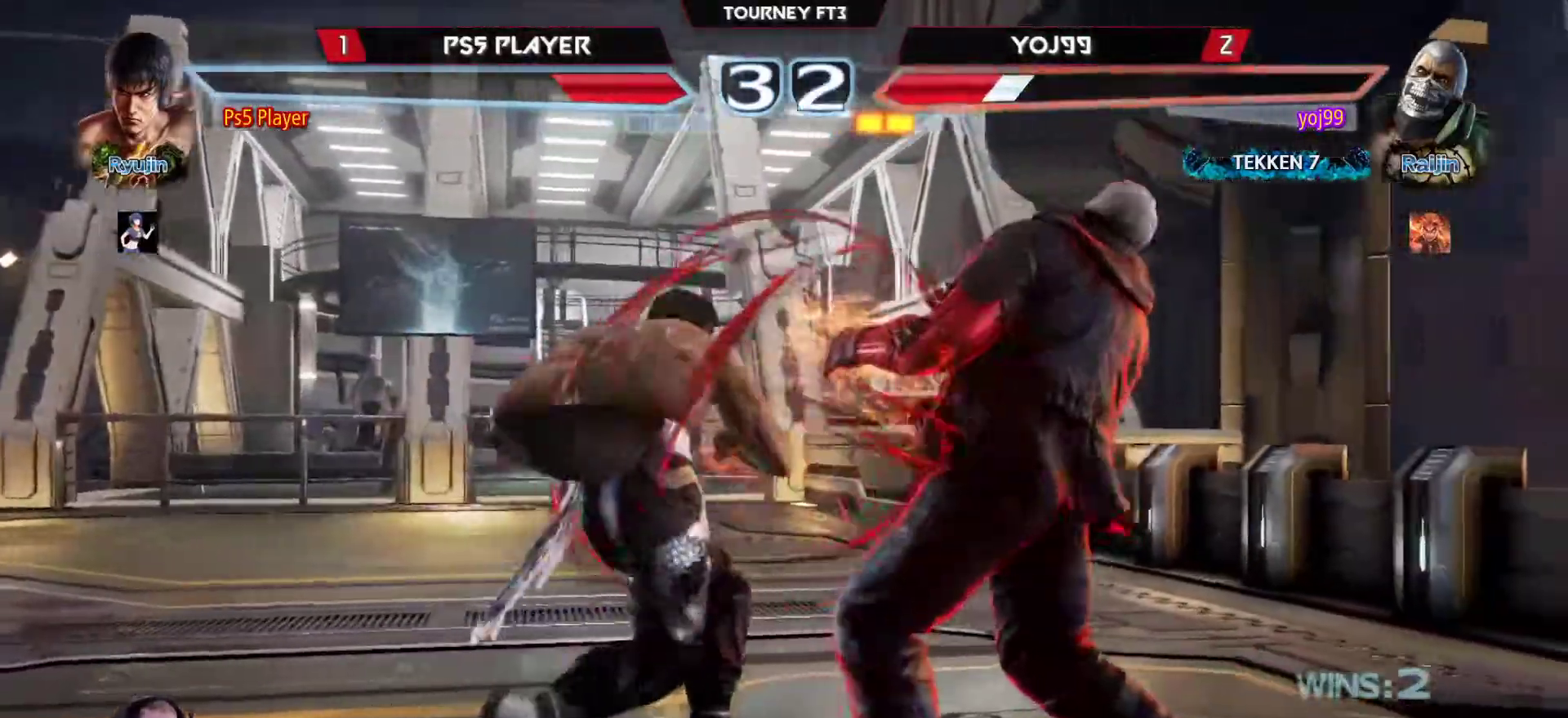
{"buttons": [], "left_stick": "center", "events": [[267, "CIRCLE", "down"], [267, "left_stick", "center"], [317, "left_stick", "left"], [367, "CIRCLE", "up"], [367, "left_stick", "right"], [467, "left_stick", "center"]]}
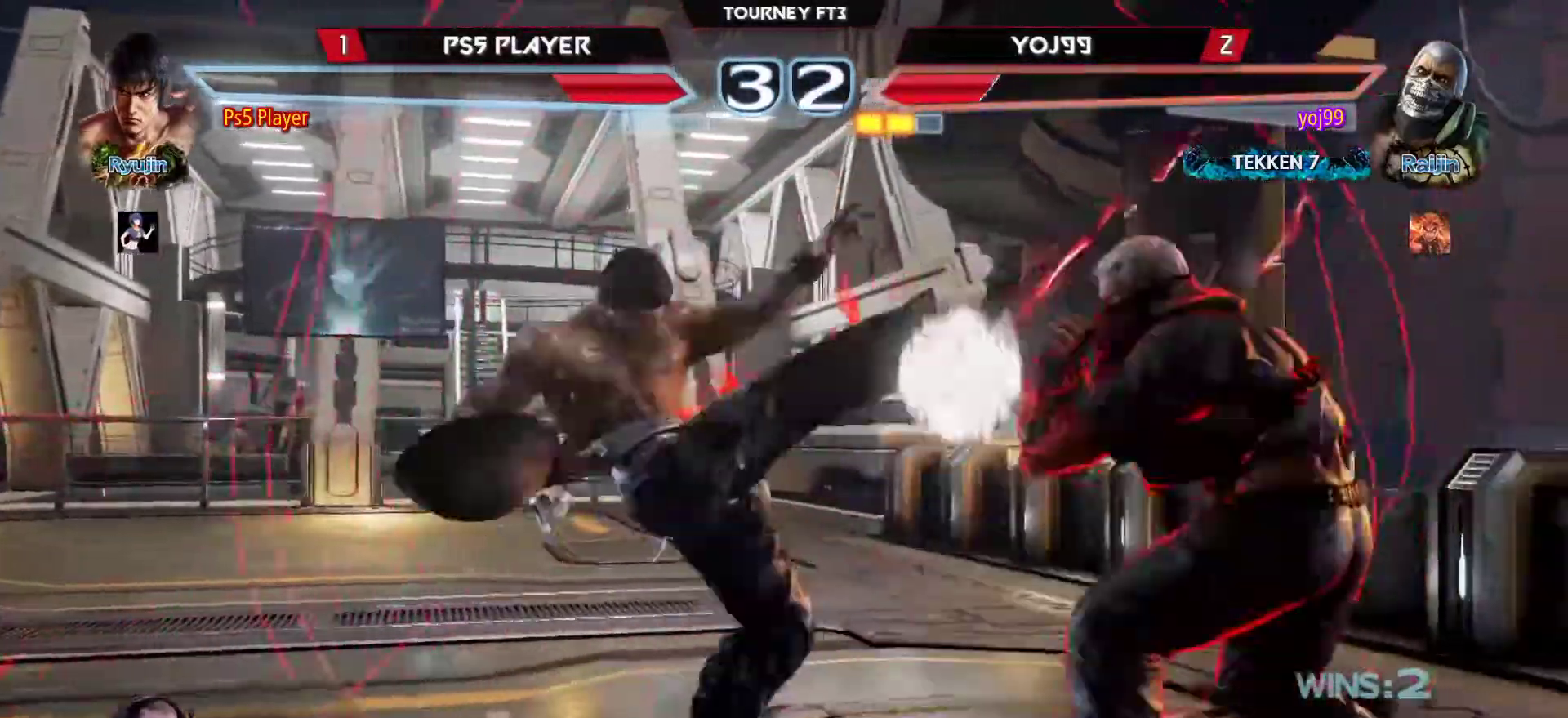
{"buttons": [], "left_stick": "center", "events": [[150, "left_stick", "right"], [183, "SQUARE", "down"], [200, "left_stick", "center"], [217, "SQUARE", "up"]]}
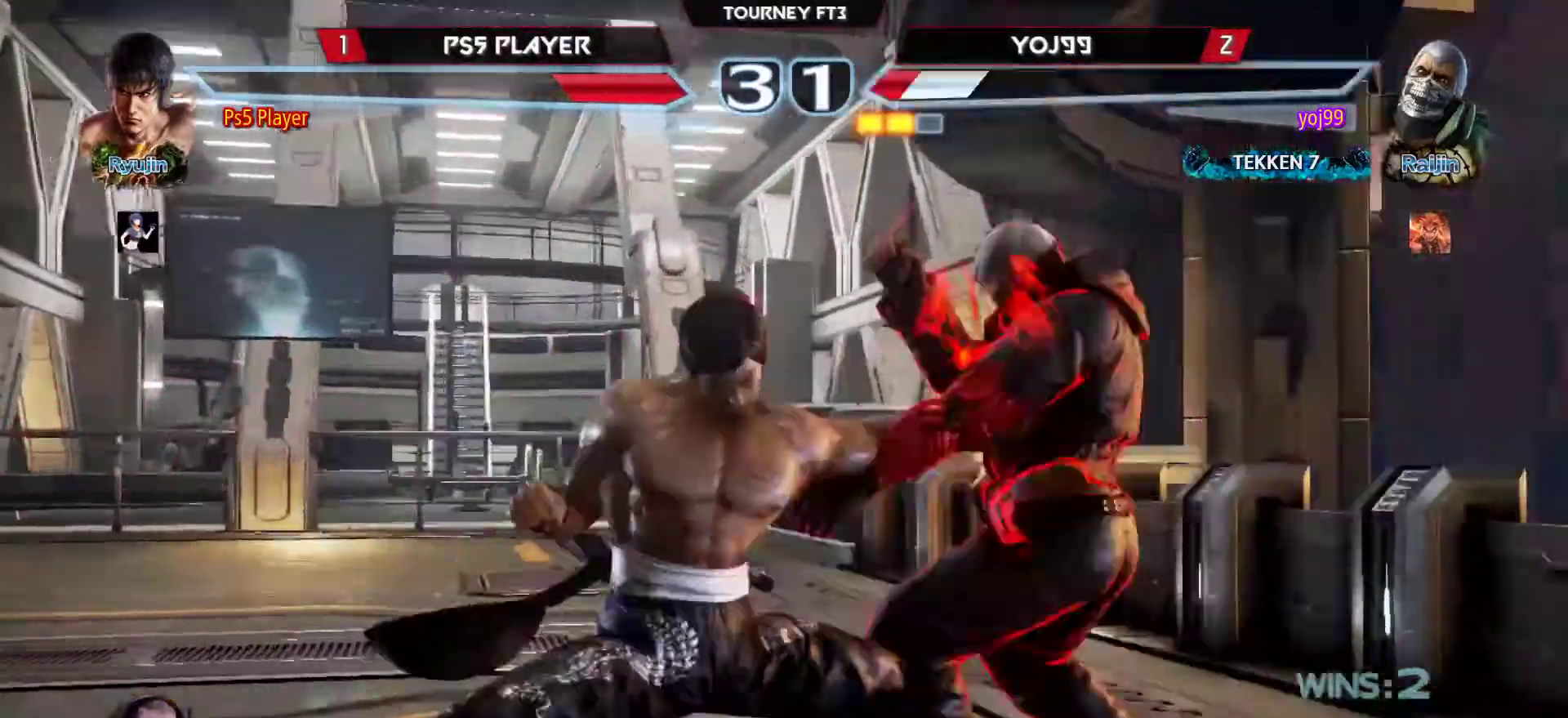
{"buttons": [], "left_stick": "center", "events": []}
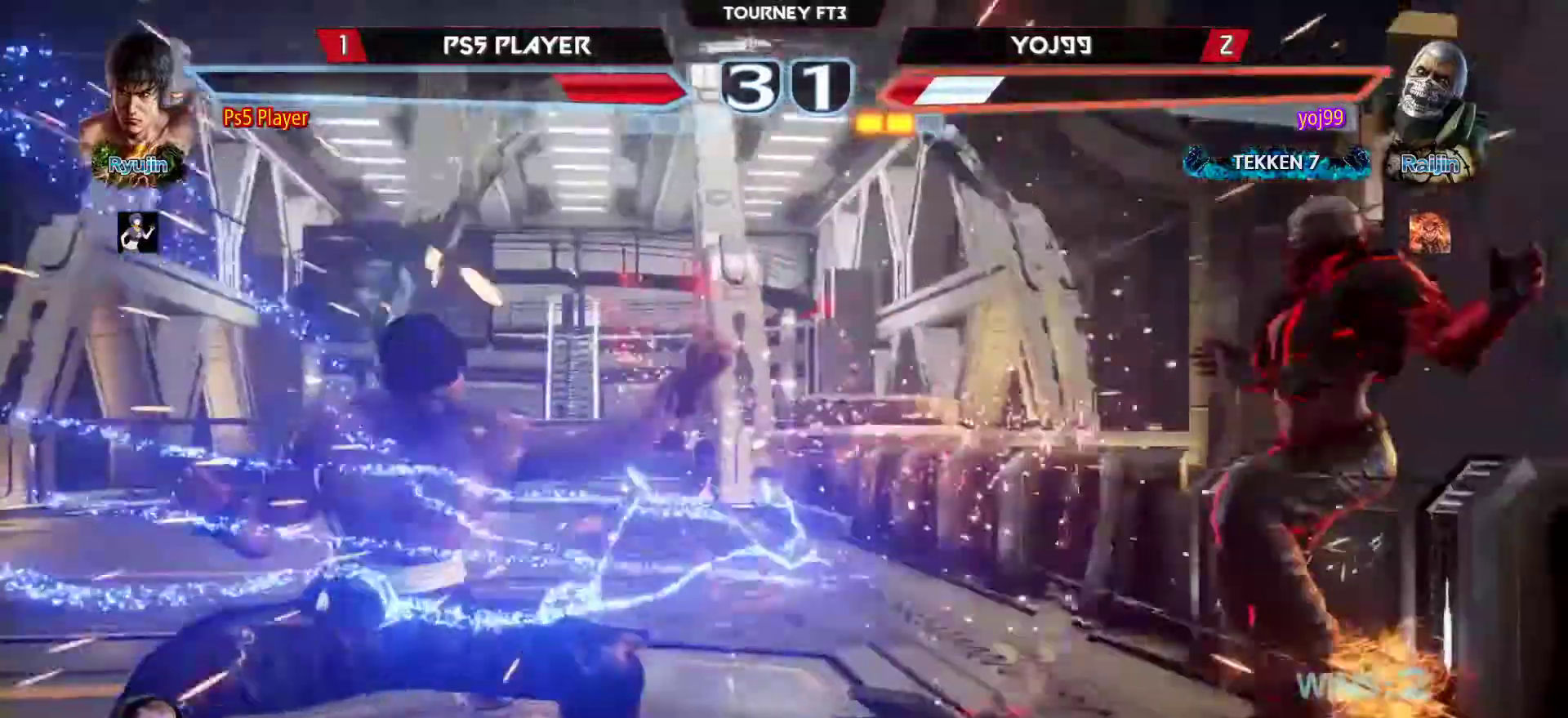
{"buttons": [], "left_stick": "right", "events": [[333, "left_stick", "right"], [400, "left_stick", "center"], [467, "left_stick", "right"]]}
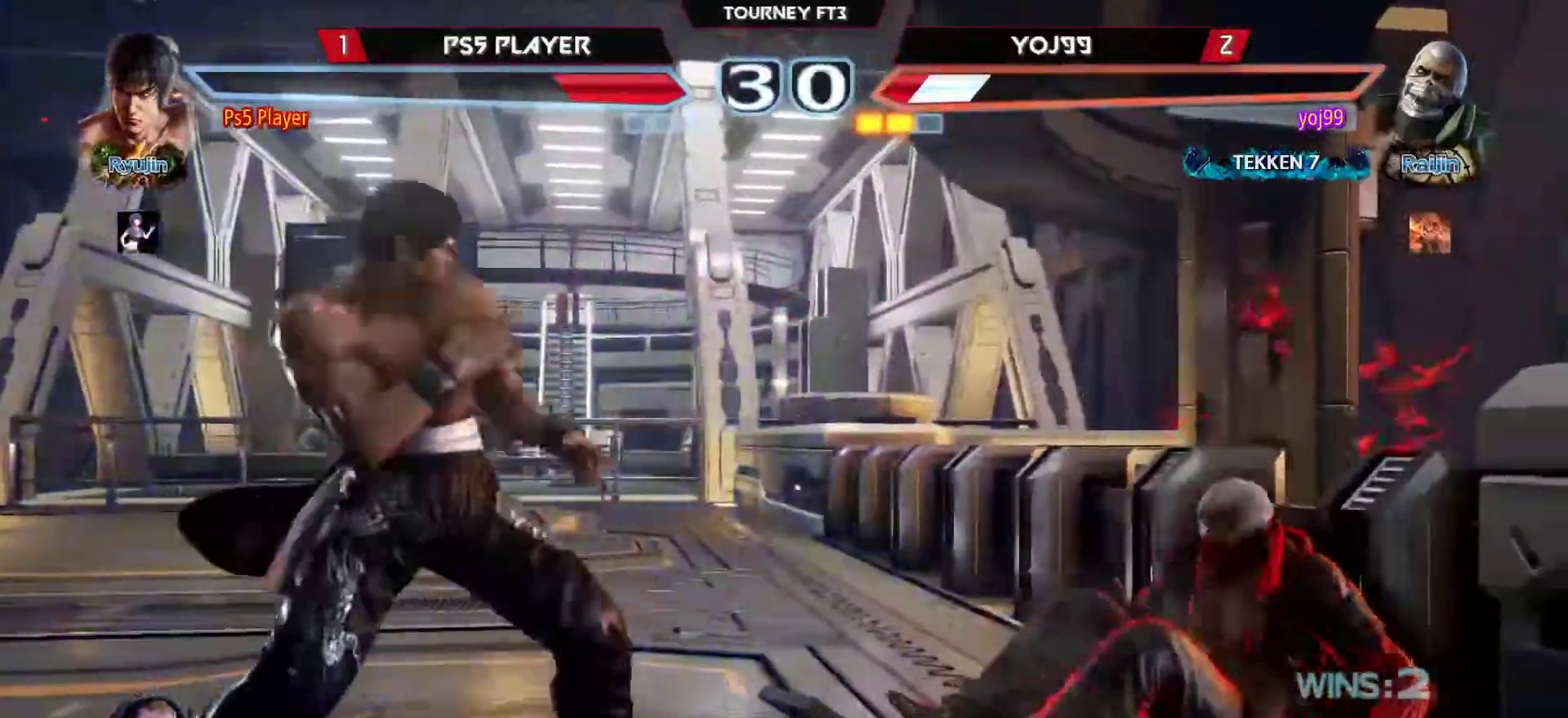
{"buttons": [], "left_stick": "center", "events": [[100, "left_stick", "down-right"], [300, "CIRCLE", "down"], [400, "CIRCLE", "up"], [400, "left_stick", "right"], [500, "left_stick", "center"]]}
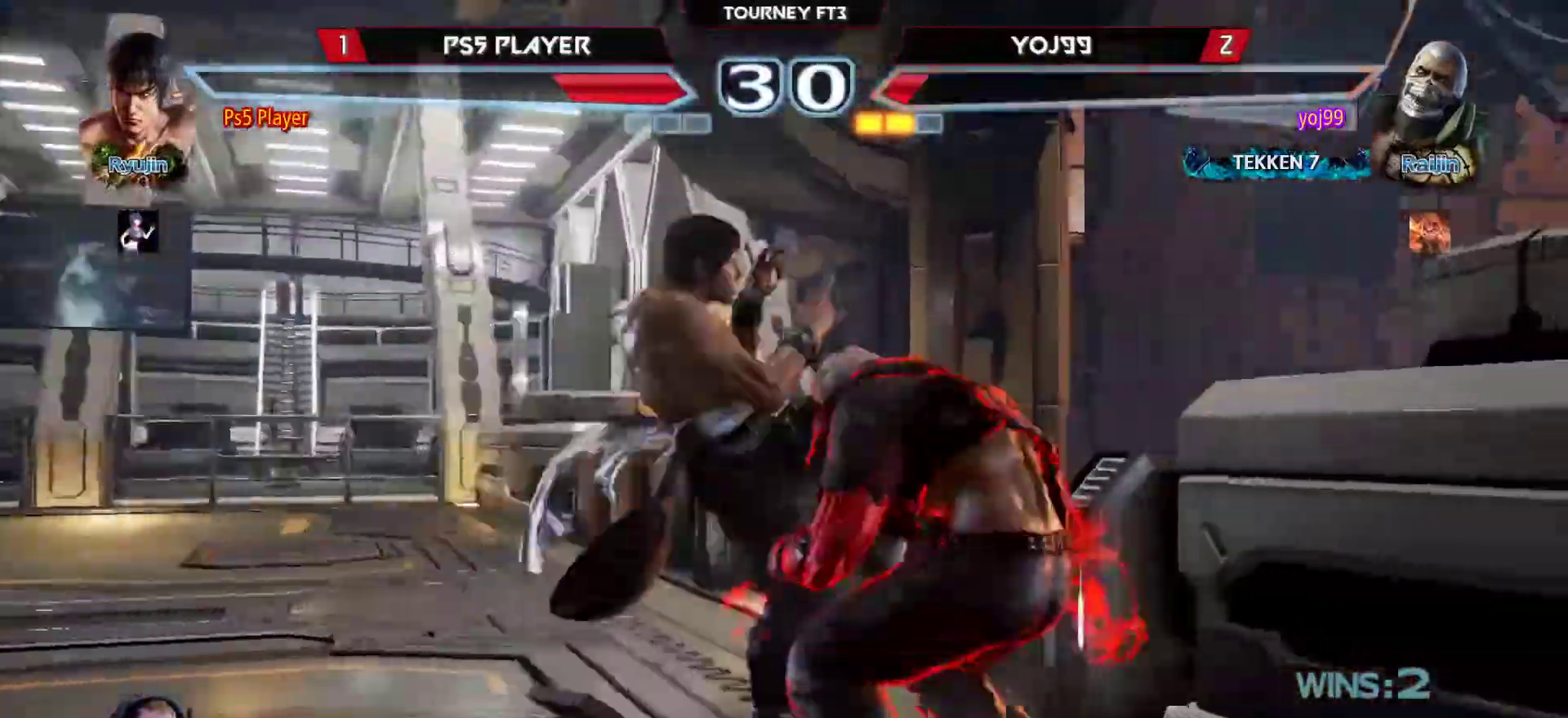
{"buttons": [], "left_stick": "center", "events": [[200, "left_stick", "right"], [217, "SQUARE", "down"], [267, "SQUARE", "up"], [350, "SQUARE", "down"], [383, "SQUARE", "up"], [383, "left_stick", "center"]]}
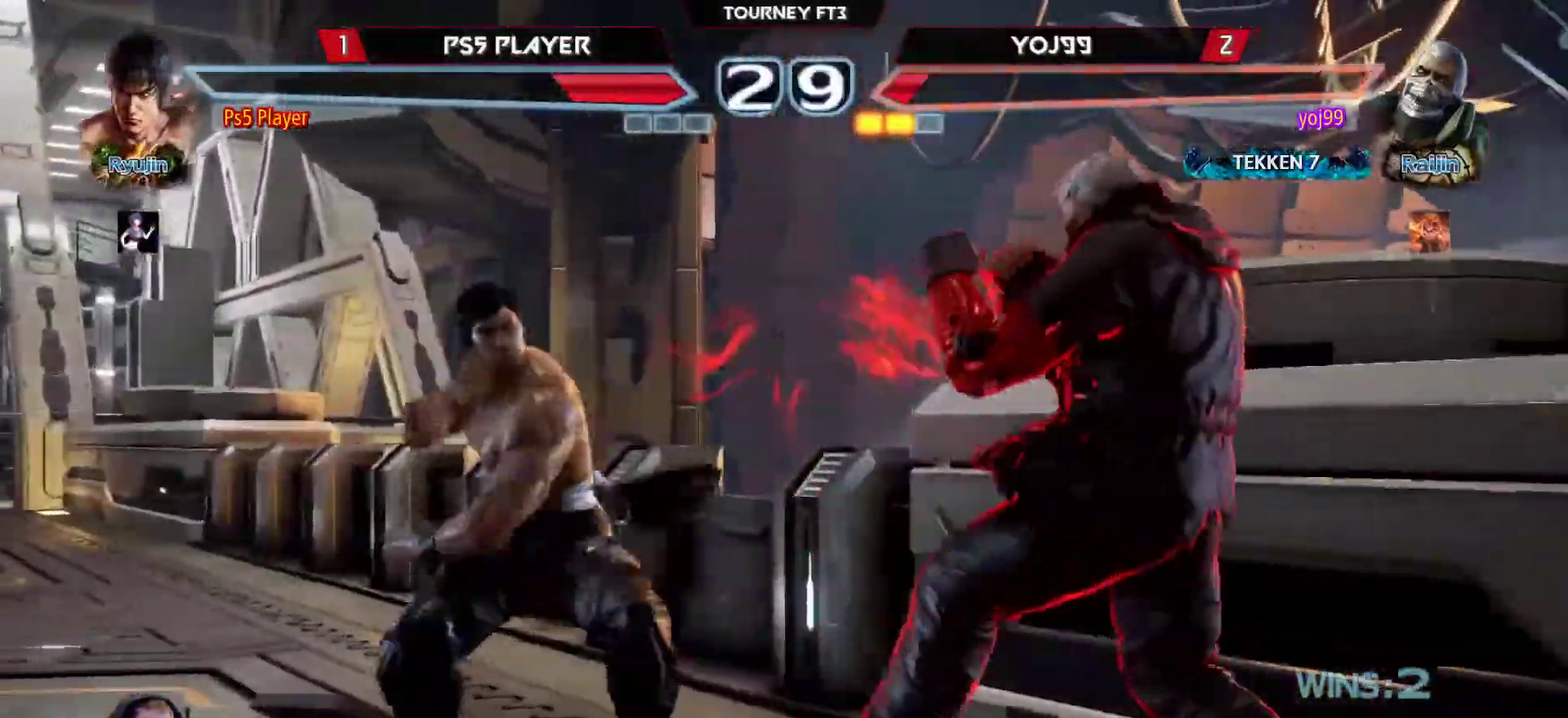
{"buttons": [], "left_stick": "center"}
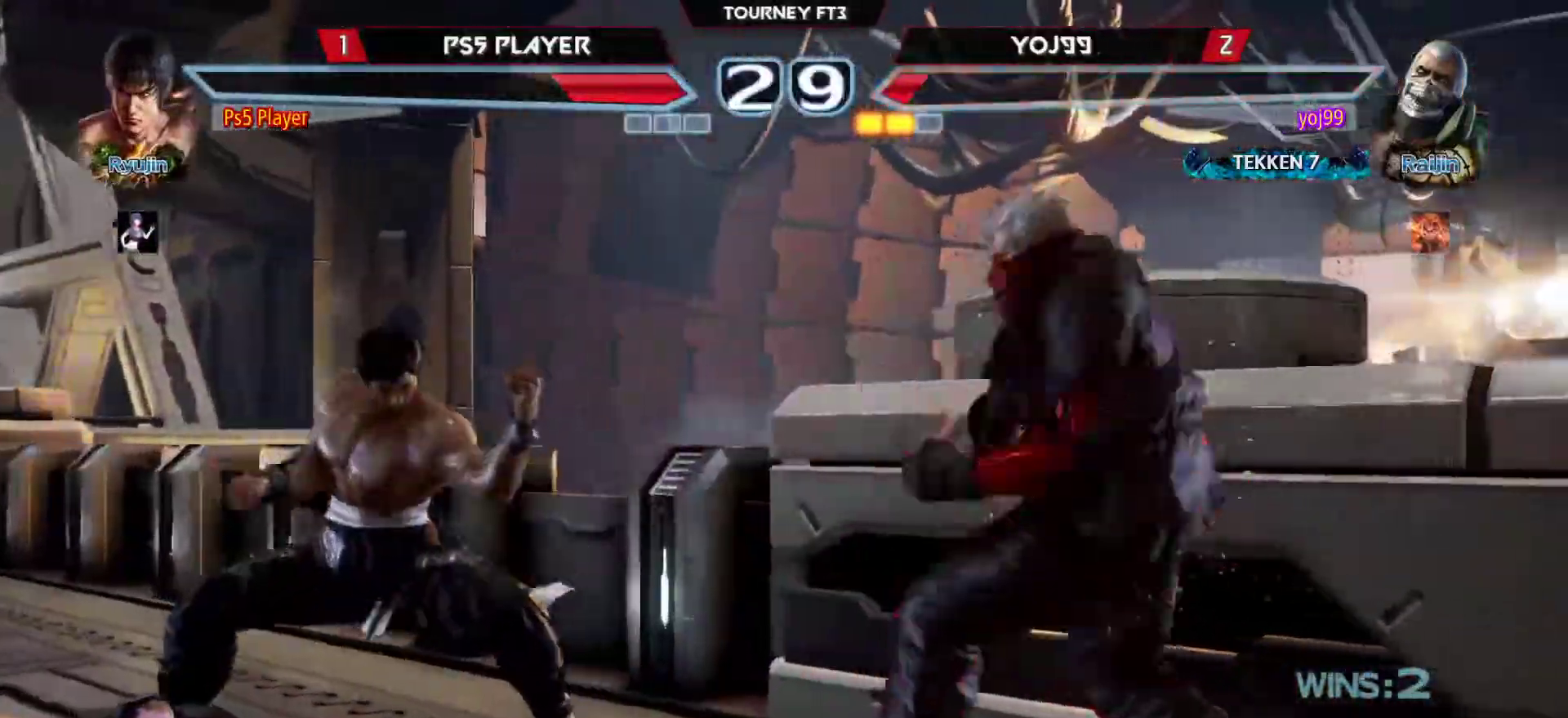
{"buttons": [], "left_stick": "left", "events": [[33, "left_stick", "down"], [133, "left_stick", "center"], [267, "left_stick", "left"]]}
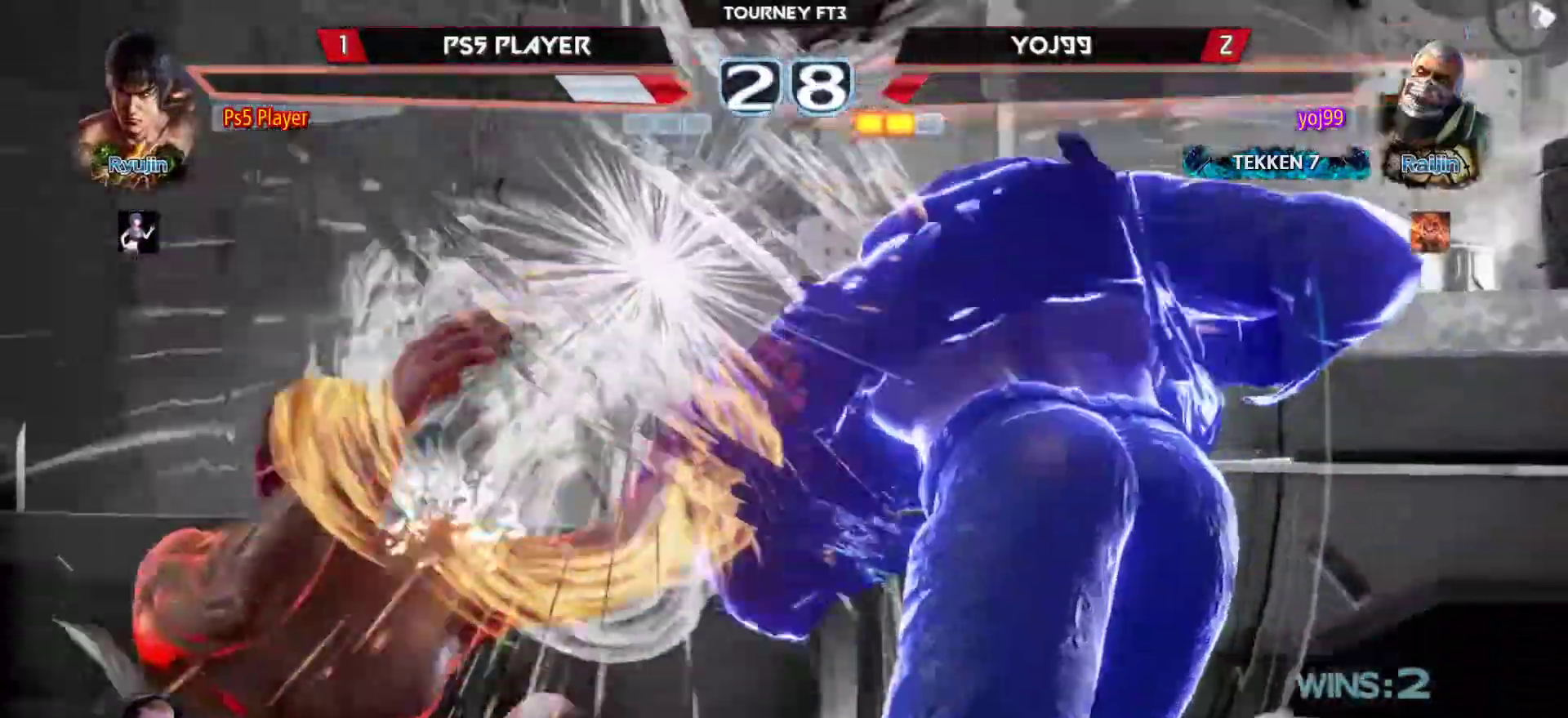
{"buttons": [], "left_stick": "left", "events": []}
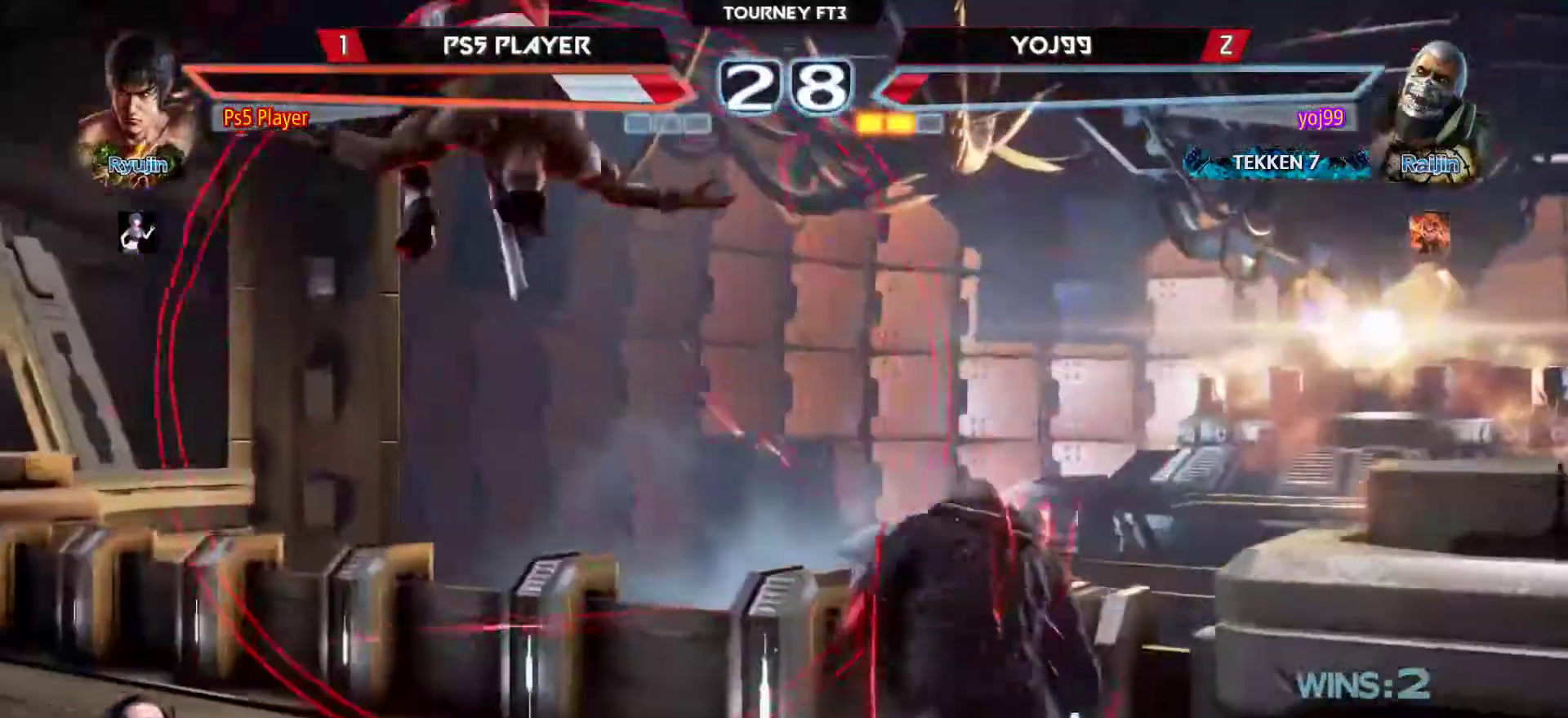
{"buttons": [], "left_stick": "center", "events": [[50, "left_stick", "center"]]}